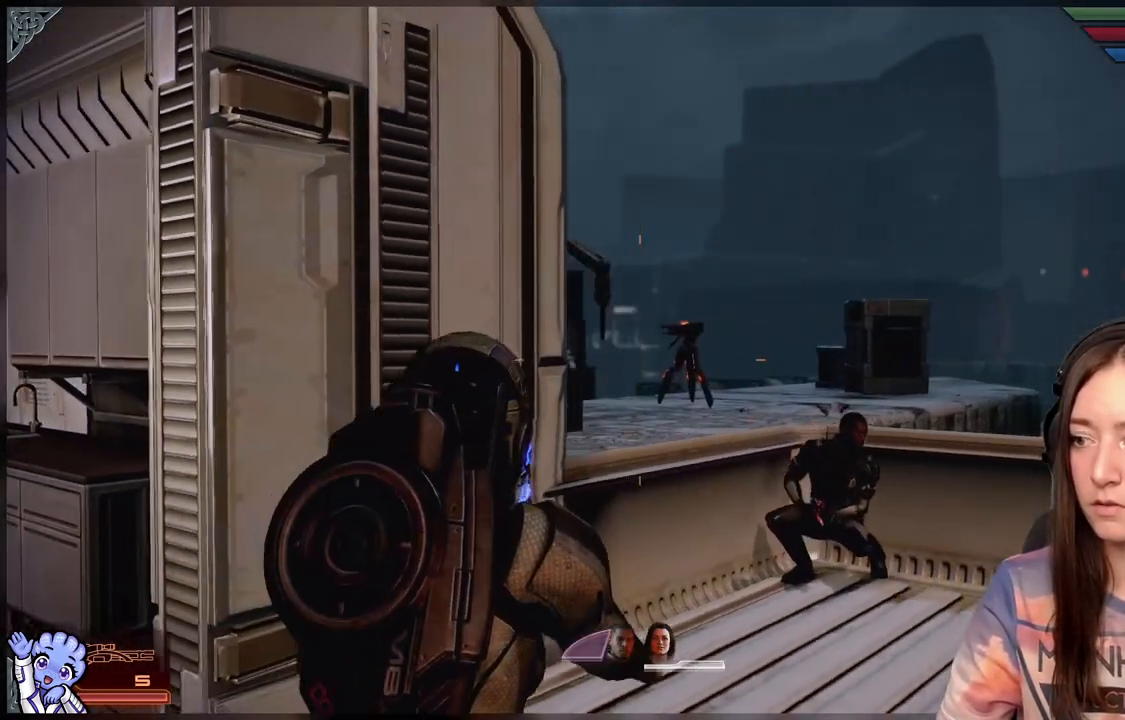
Gameplay with a controller (Xbox layout); each line is a JSON object with the inputs held at the frame after it. "events" lists button and stick changes between this image and that frame as [ms after this image, input, new state], when the widget could be followed in between. Not read: R2.
{"buttons": ["L2"], "left_stick": "center", "right_stick": "up-right", "events": [[67, "left_stick", "right"], [183, "left_stick", "up-right"], [183, "right_stick", "center"], [367, "left_stick", "center"], [383, "right_stick", "up-right"], [467, "L2", "down"]]}
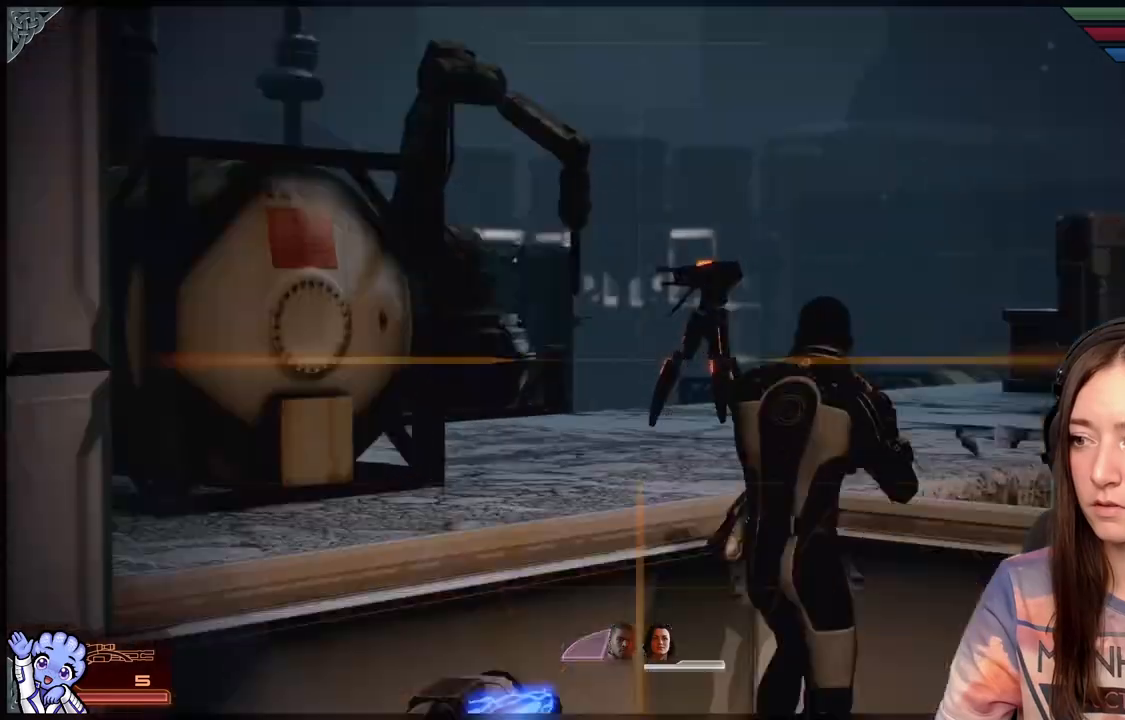
{"buttons": ["L2"], "left_stick": "center", "right_stick": "up-right", "events": [[33, "right_stick", "center"], [317, "right_stick", "up-right"]]}
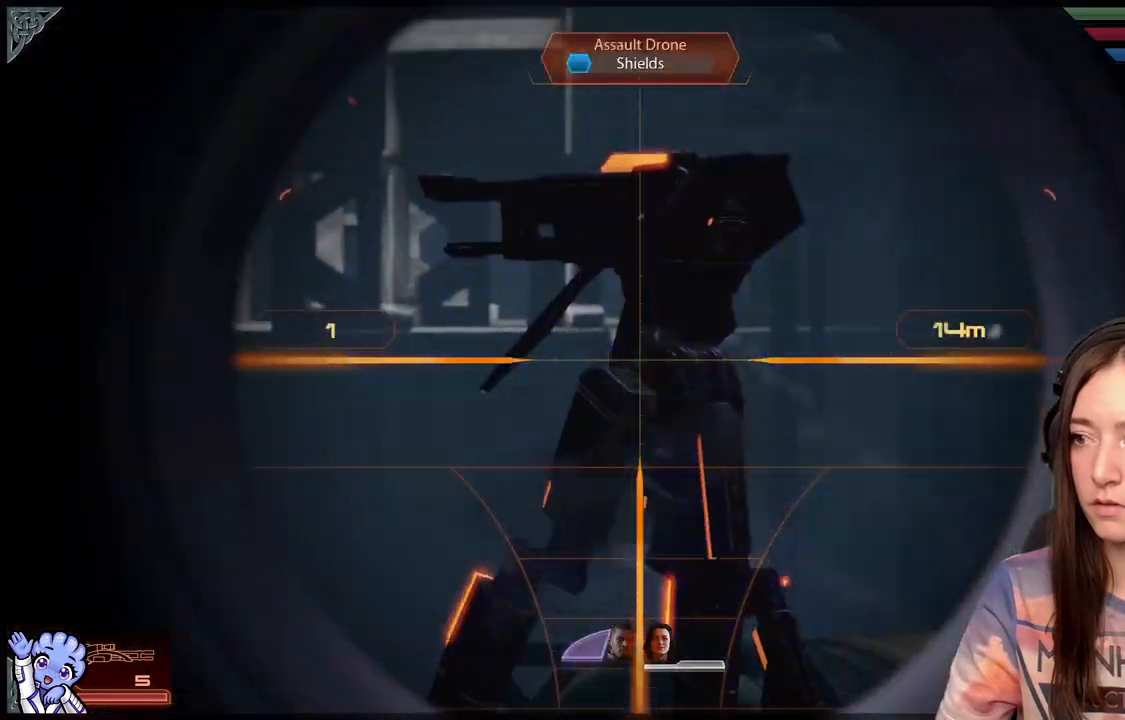
{"buttons": ["L2"], "left_stick": "center", "right_stick": "up", "events": [[17, "right_stick", "up"]]}
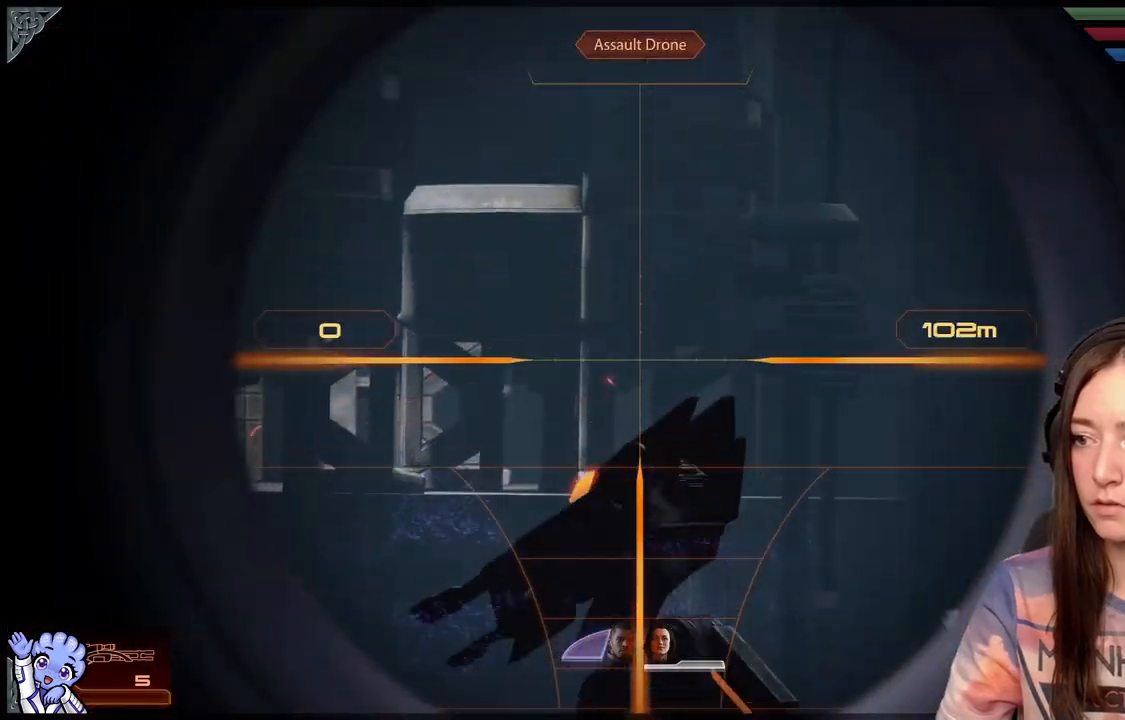
{"buttons": ["L2"], "left_stick": "center", "right_stick": "down", "events": [[67, "right_stick", "down-right"], [250, "right_stick", "center"], [467, "right_stick", "down"]]}
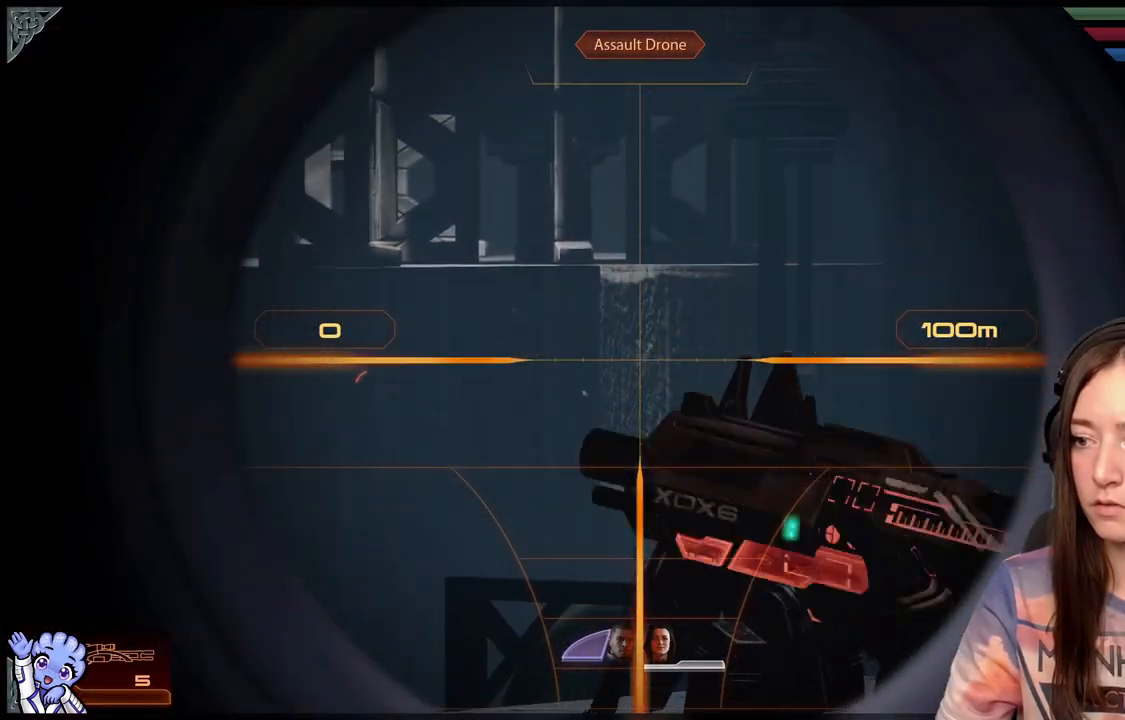
{"buttons": [], "left_stick": "down", "right_stick": "left", "events": [[83, "L2", "up"], [167, "right_stick", "center"], [183, "left_stick", "down-left"], [350, "right_stick", "left"], [383, "left_stick", "down"]]}
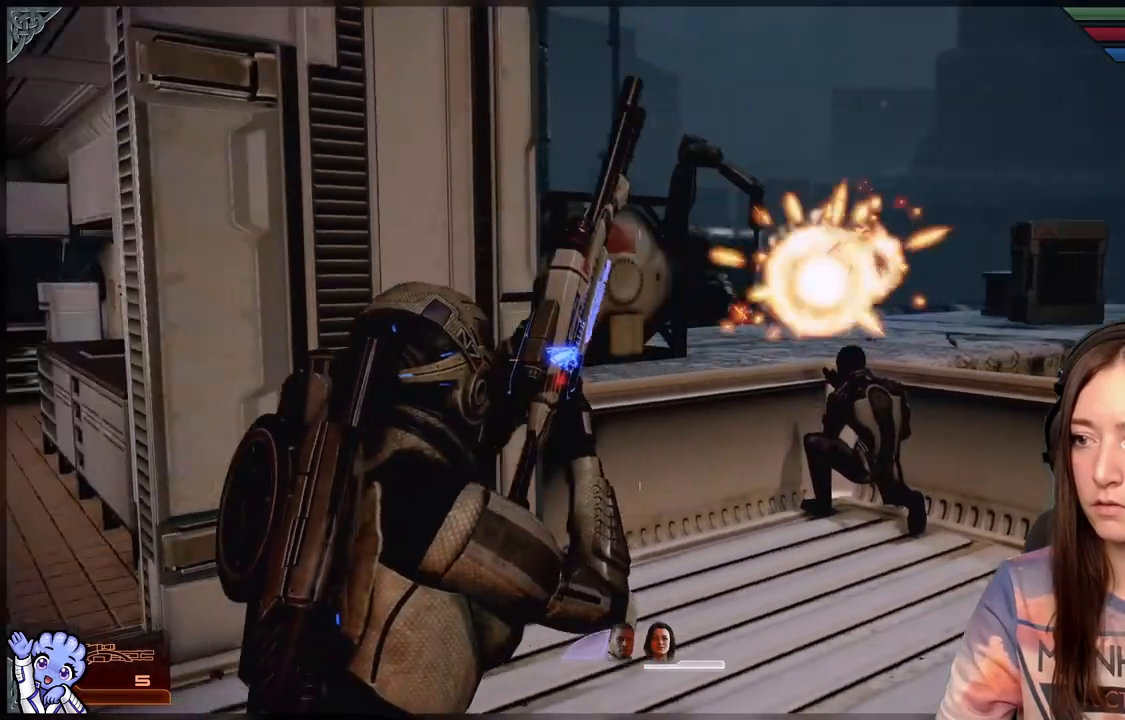
{"buttons": [], "left_stick": "right", "right_stick": "center", "events": [[83, "right_stick", "center"], [183, "left_stick", "right"]]}
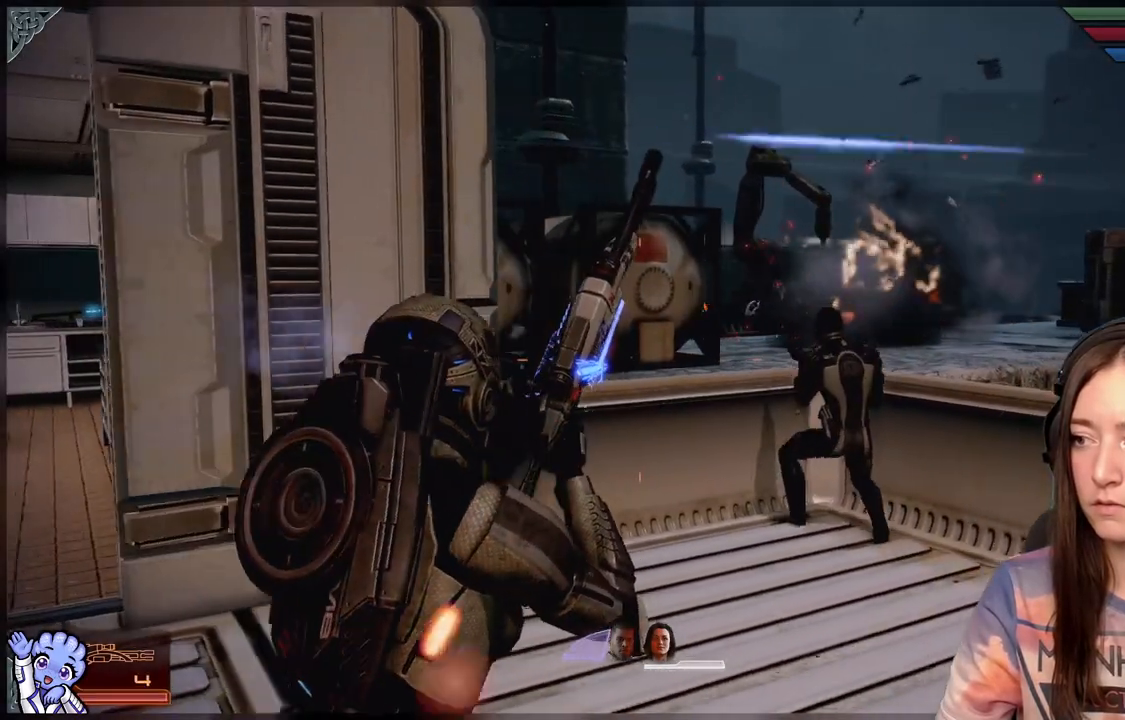
{"buttons": [], "left_stick": "center", "right_stick": "center", "events": [[183, "right_stick", "up-left"], [250, "left_stick", "center"], [450, "right_stick", "center"]]}
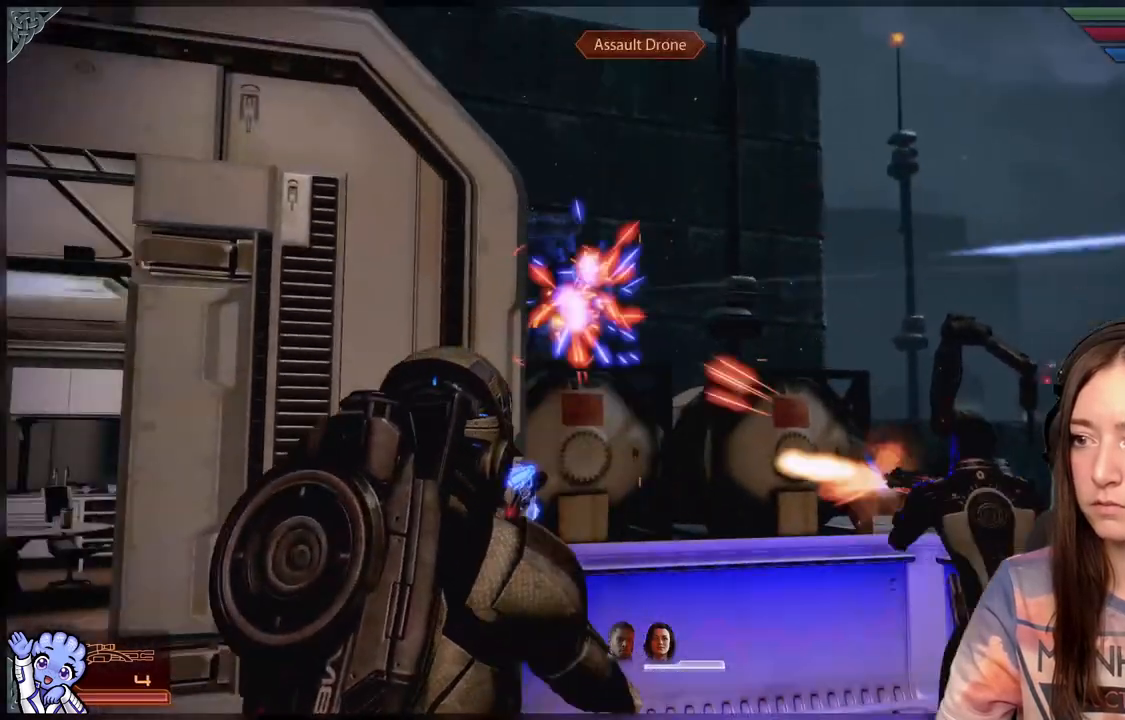
{"buttons": ["L2"], "left_stick": "center", "right_stick": "up-left", "events": [[67, "right_stick", "left"], [200, "right_stick", "up-left"], [283, "L2", "down"]]}
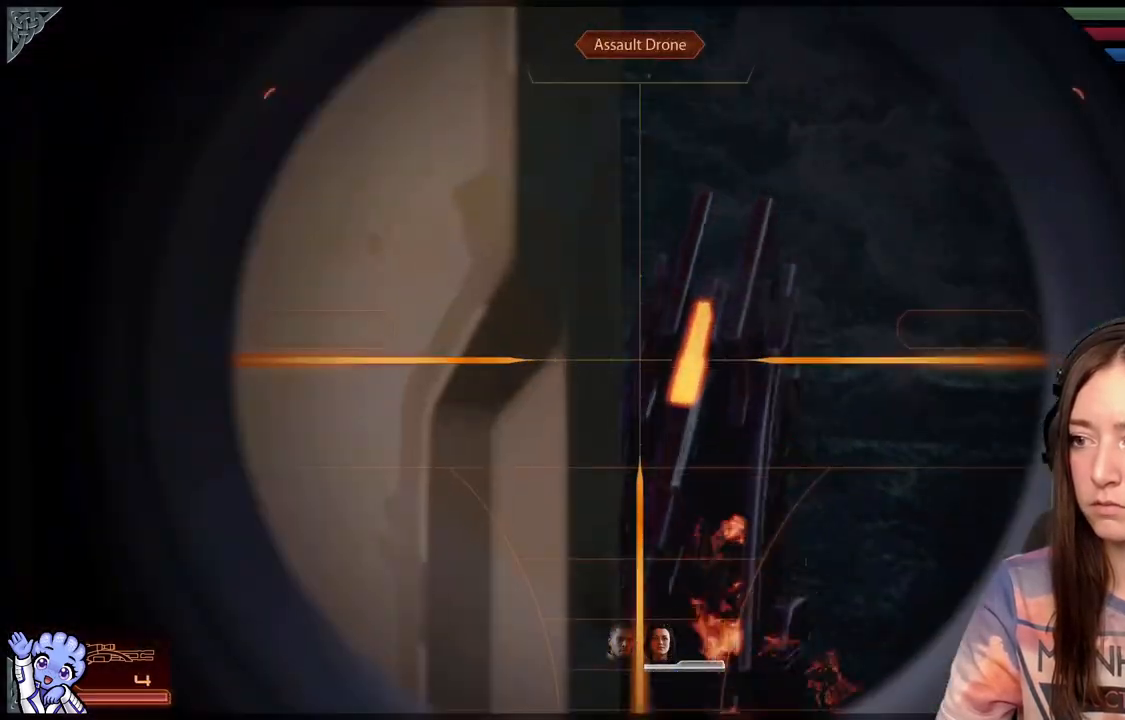
{"buttons": ["L2"], "left_stick": "center", "right_stick": "down-right", "events": [[83, "right_stick", "center"], [133, "right_stick", "down-right"]]}
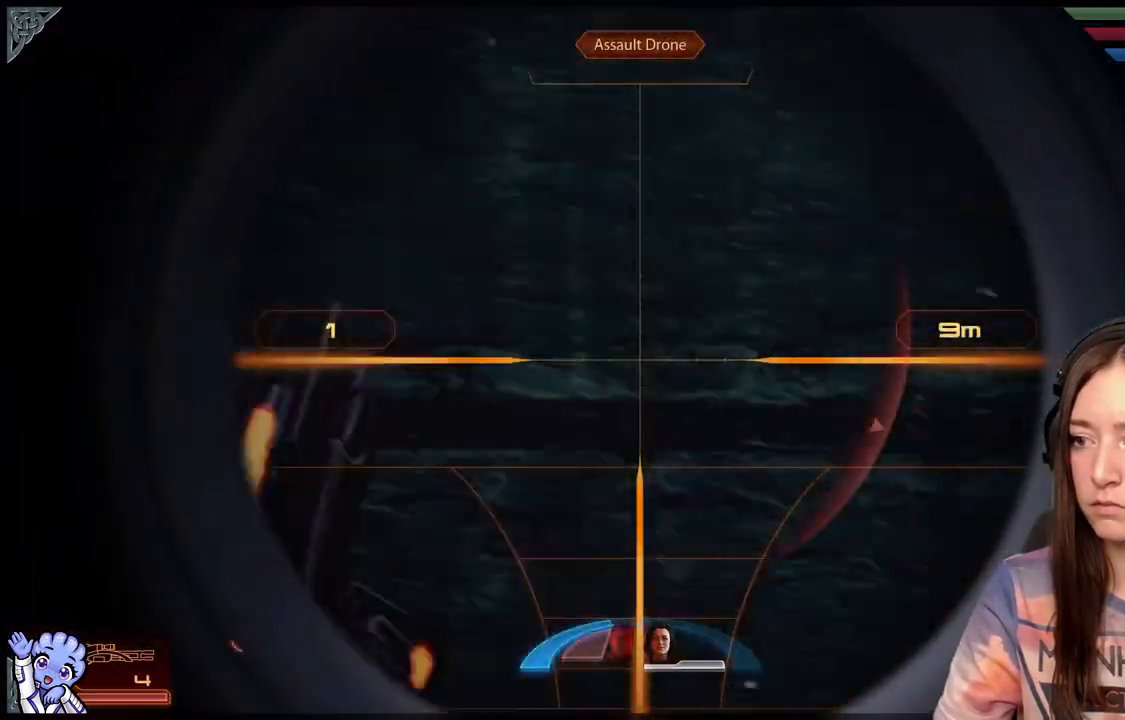
{"buttons": [], "left_stick": "left", "right_stick": "center", "events": [[17, "right_stick", "center"], [183, "L2", "up"], [217, "left_stick", "down-left"], [233, "right_stick", "down-right"], [400, "left_stick", "left"], [433, "right_stick", "center"]]}
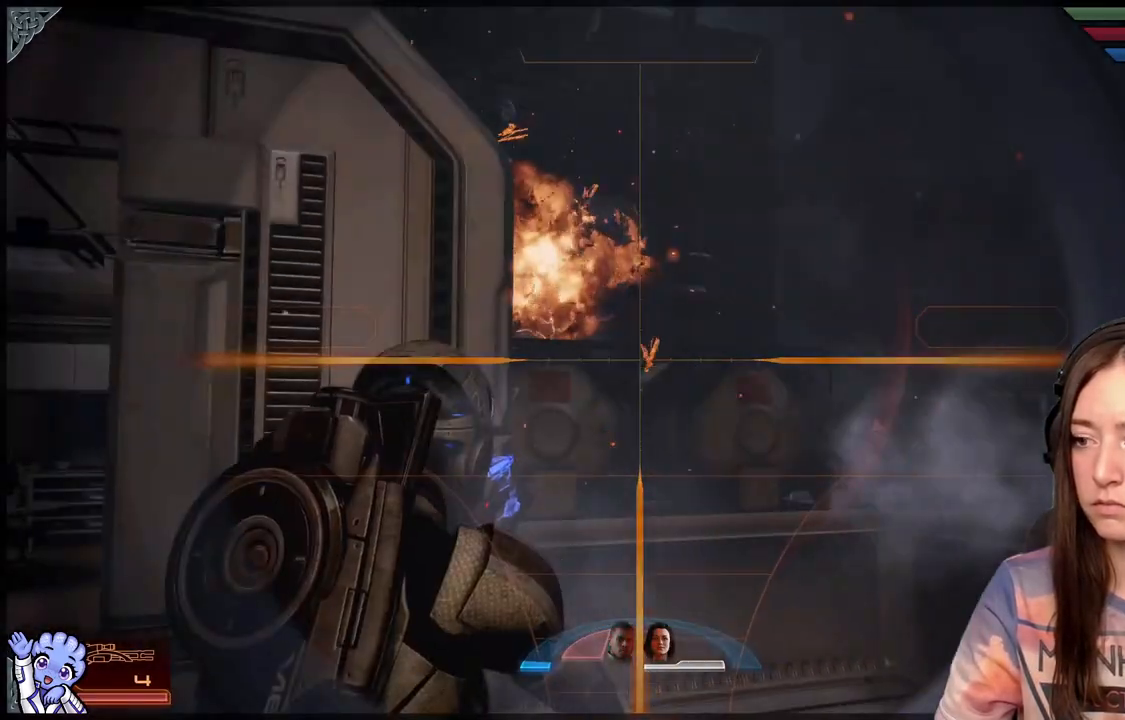
{"buttons": [], "left_stick": "left", "right_stick": "down-right", "events": [[217, "right_stick", "down-right"]]}
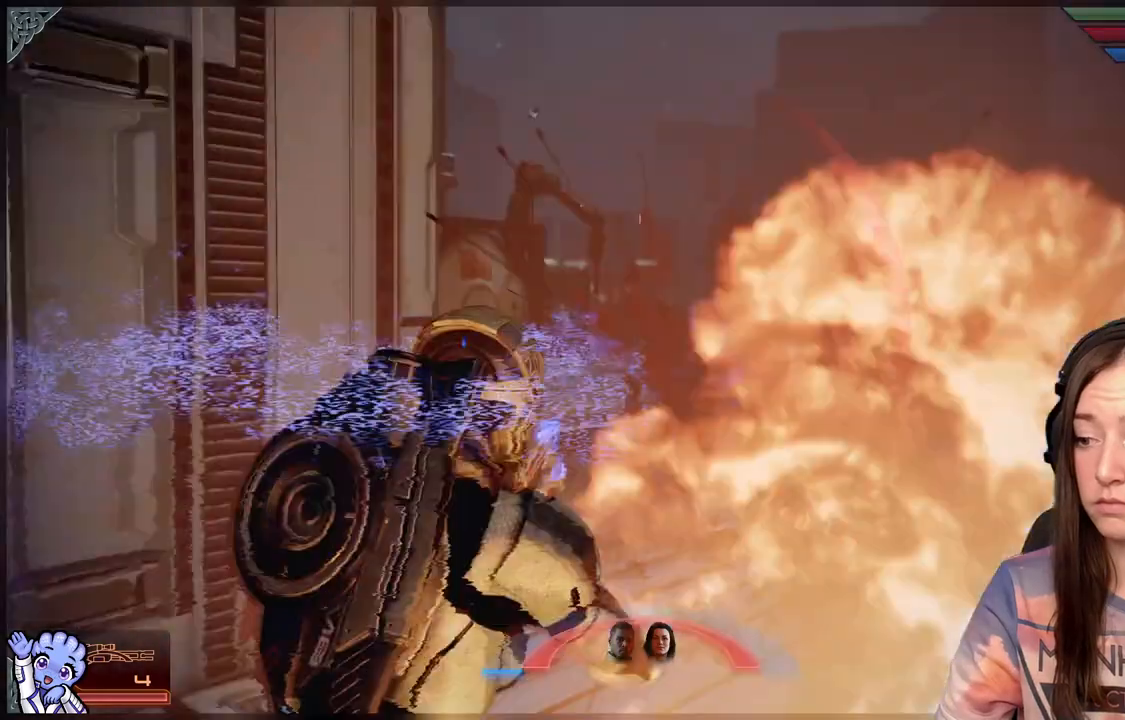
{"buttons": [], "left_stick": "down-left", "right_stick": "right", "events": [[150, "right_stick", "center"], [233, "left_stick", "center"], [300, "left_stick", "down-left"], [433, "right_stick", "right"]]}
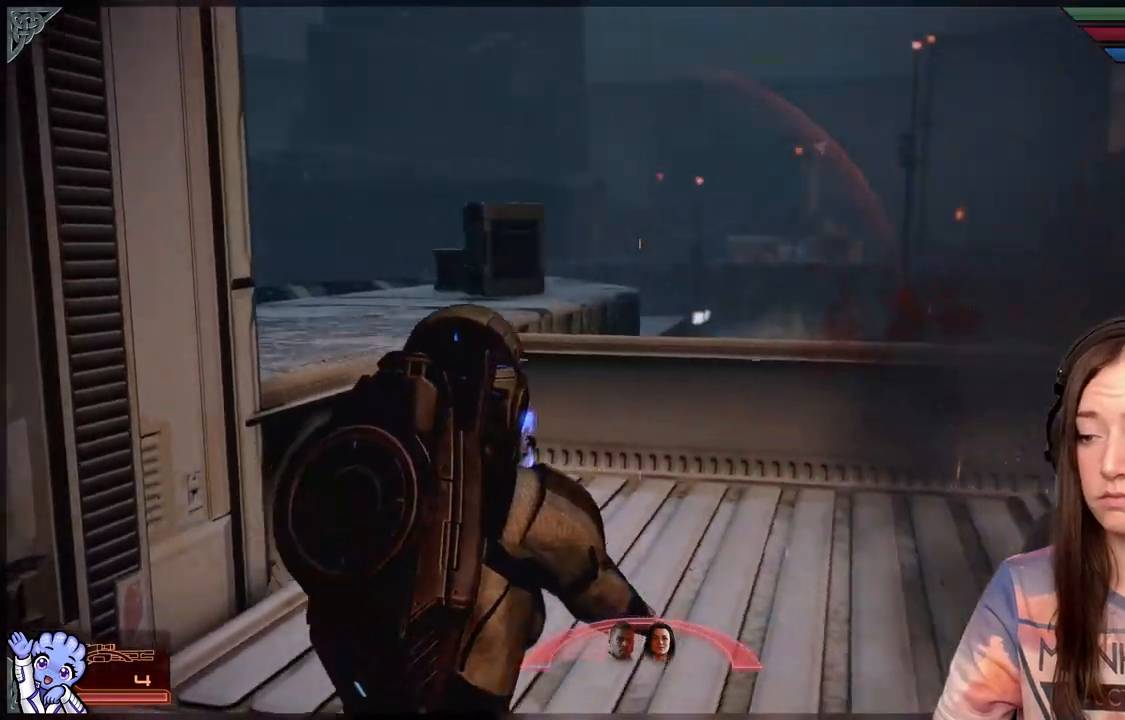
{"buttons": [], "left_stick": "down-left", "right_stick": "center", "events": [[383, "right_stick", "center"]]}
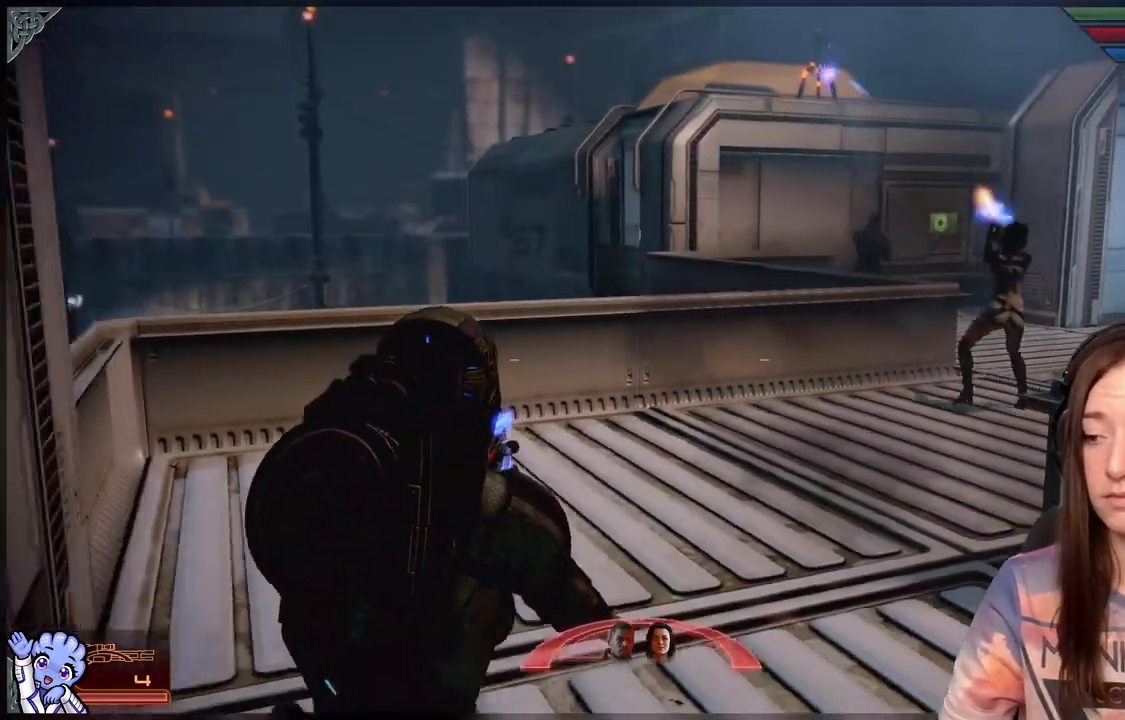
{"buttons": [], "left_stick": "center", "right_stick": "up-left", "events": [[83, "right_stick", "right"], [333, "right_stick", "center"], [467, "left_stick", "center"], [500, "right_stick", "up-left"]]}
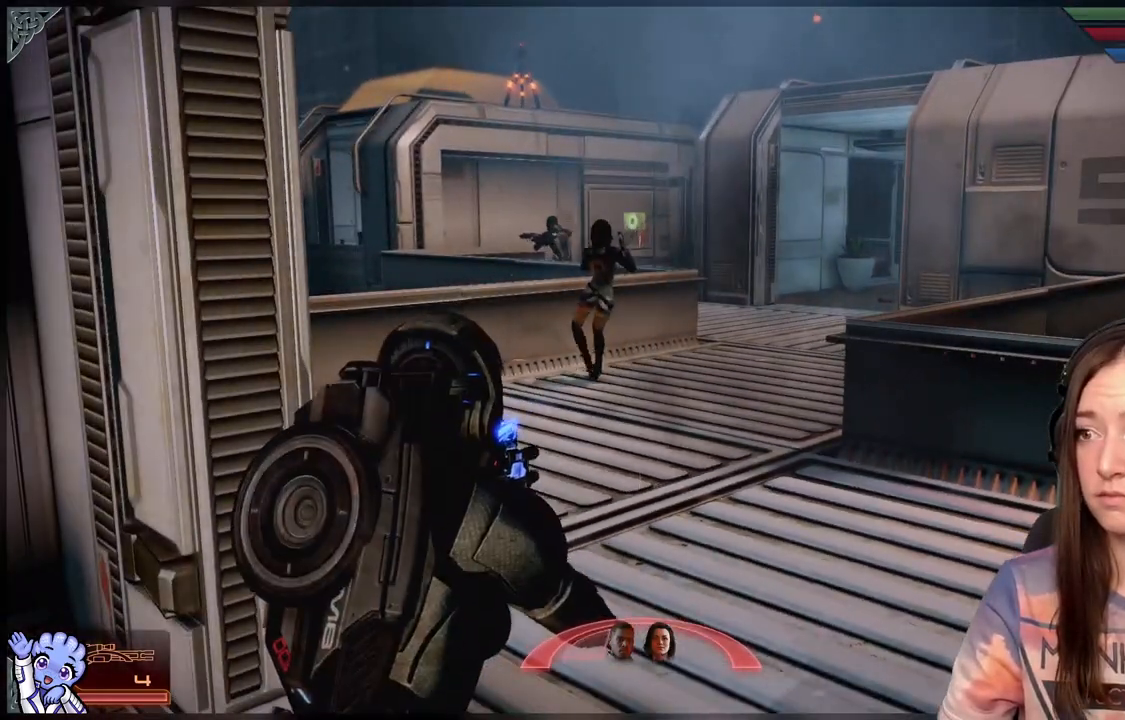
{"buttons": ["L2"], "left_stick": "center", "right_stick": "center", "events": [[300, "right_stick", "center"], [333, "L2", "down"]]}
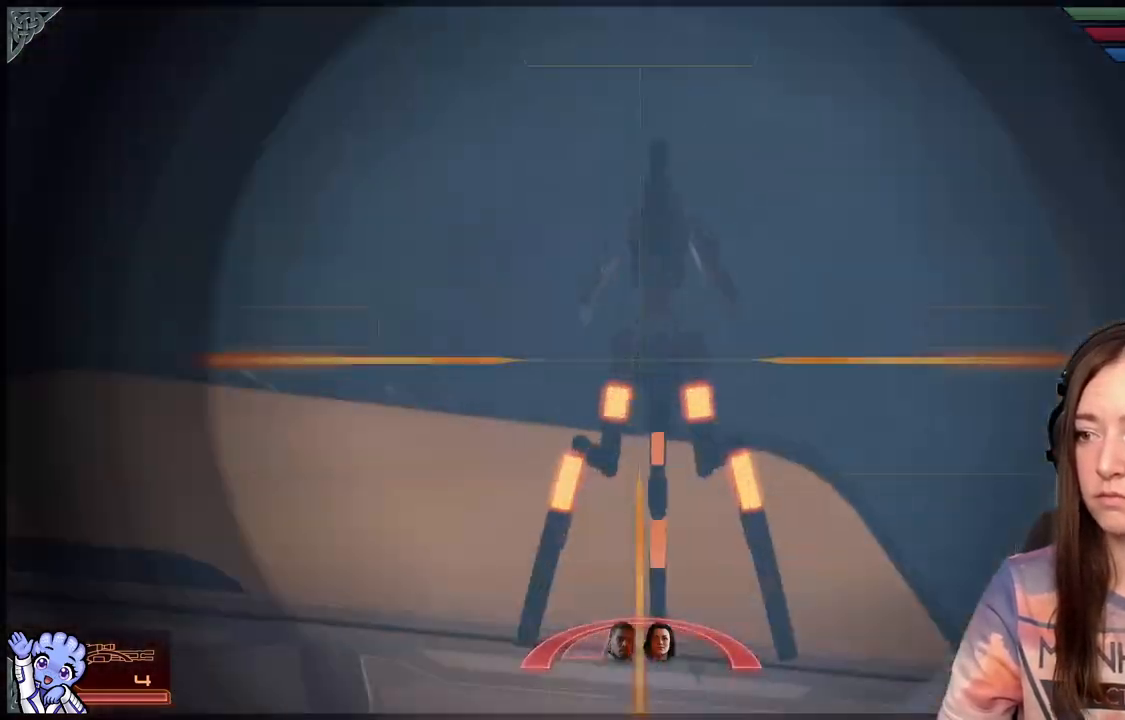
{"buttons": ["L2"], "left_stick": "center", "right_stick": "up", "events": [[317, "right_stick", "up"]]}
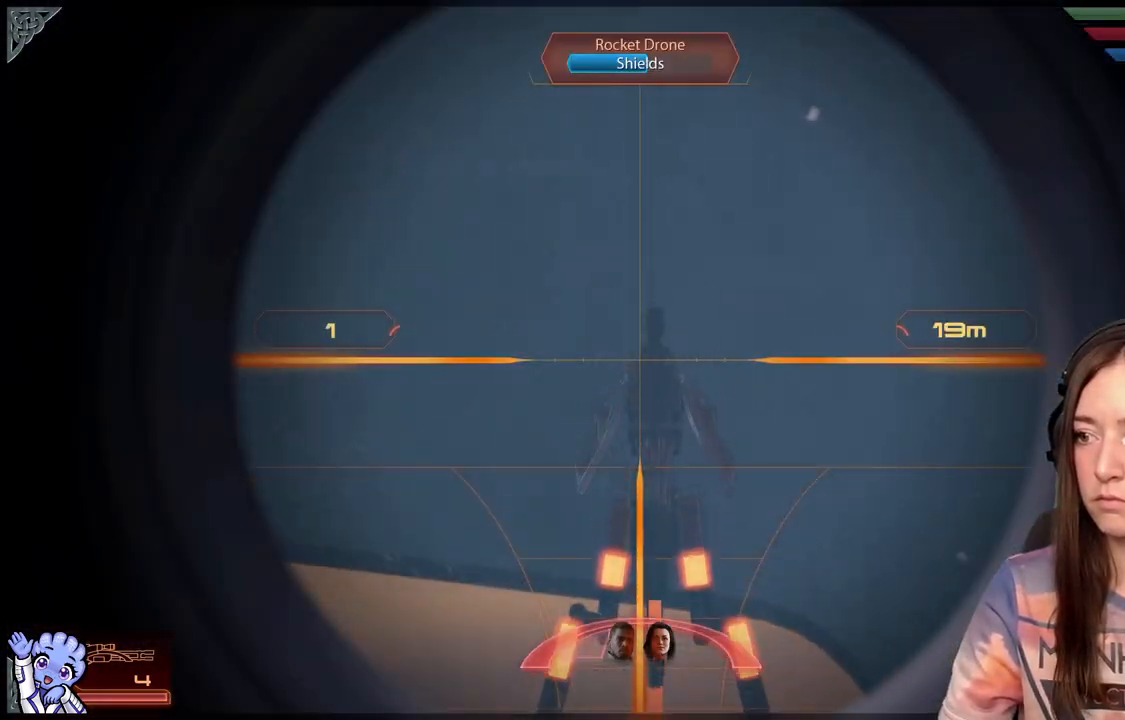
{"buttons": ["L2"], "left_stick": "center", "right_stick": "down", "events": [[83, "right_stick", "center"], [150, "right_stick", "down"], [333, "right_stick", "center"], [483, "right_stick", "down"]]}
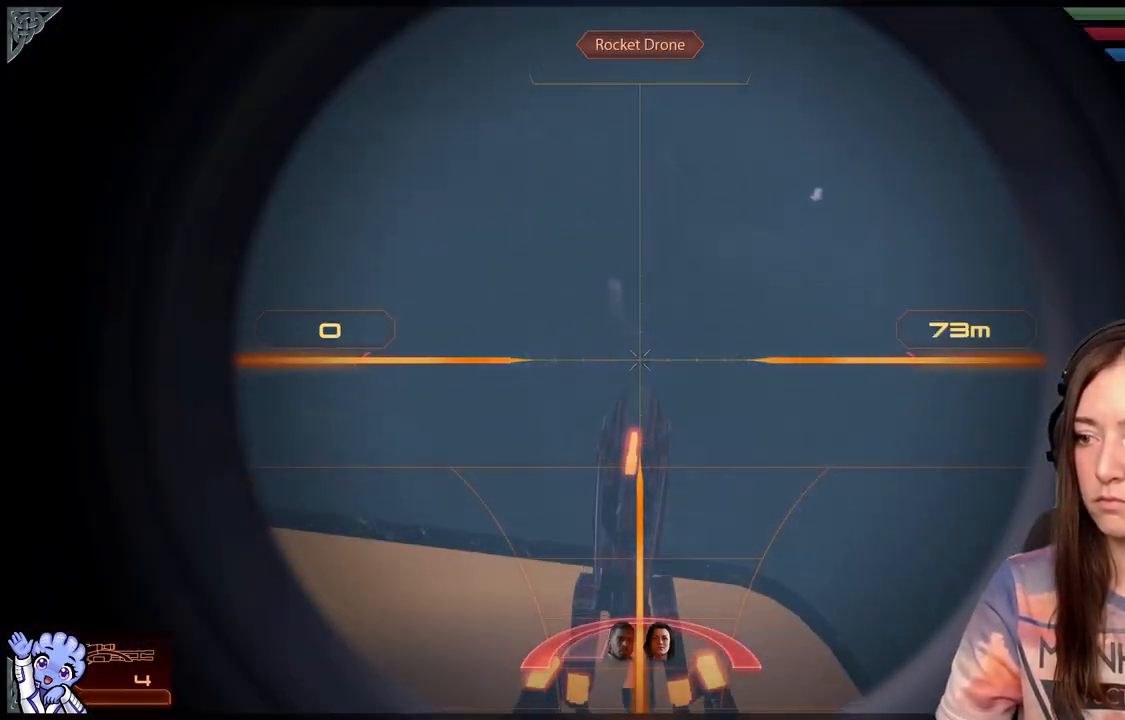
{"buttons": [], "left_stick": "center", "right_stick": "center", "events": [[200, "right_stick", "center"], [400, "L2", "up"]]}
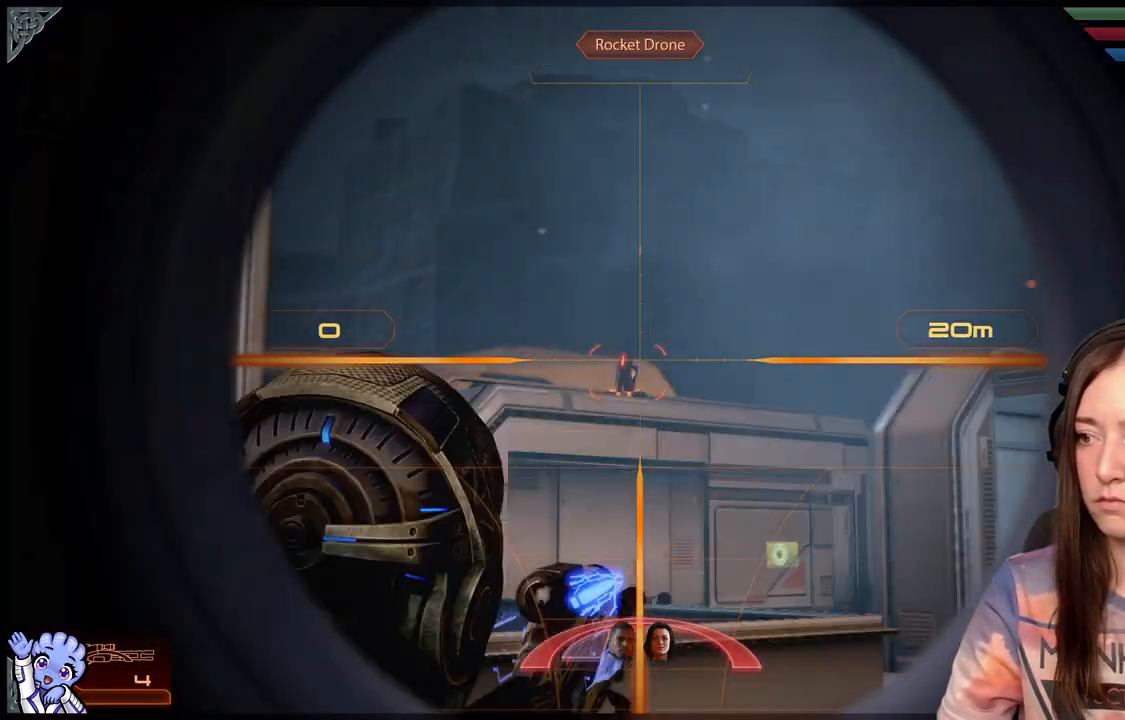
{"buttons": [], "left_stick": "center", "right_stick": "center", "events": [[83, "left_stick", "down"], [83, "right_stick", "down"], [233, "right_stick", "center"], [450, "left_stick", "center"]]}
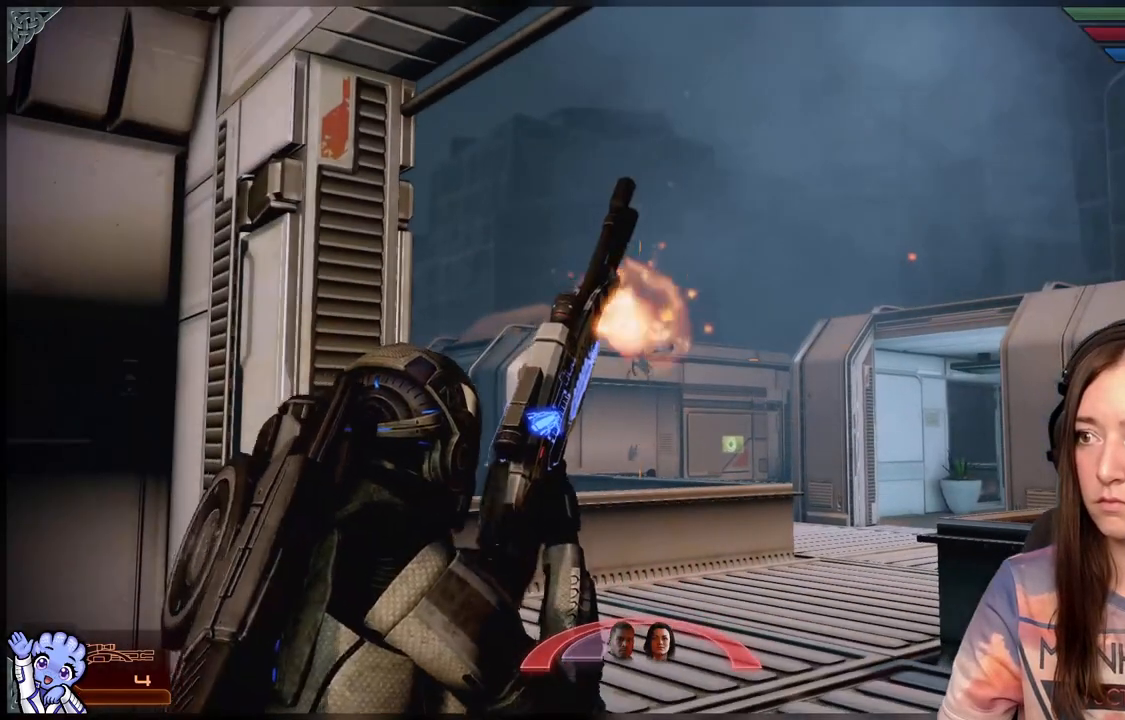
{"buttons": [], "left_stick": "center", "right_stick": "center", "events": []}
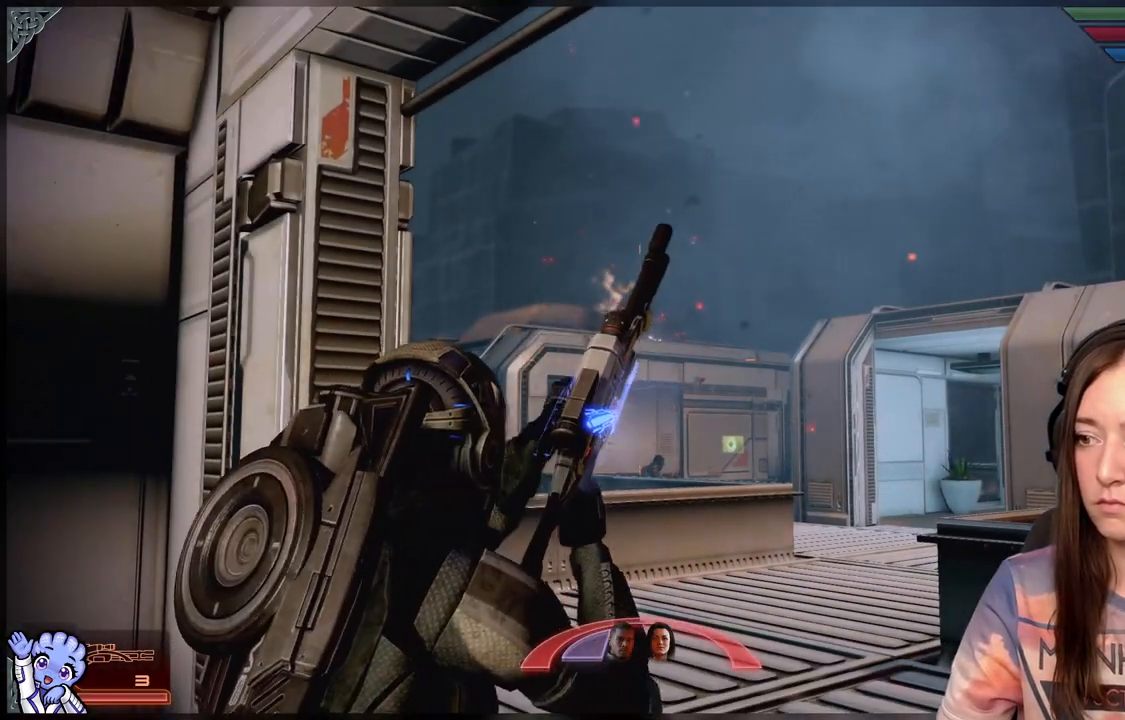
{"buttons": [], "left_stick": "left", "right_stick": "center", "events": [[67, "left_stick", "down-left"], [67, "right_stick", "down-right"], [150, "right_stick", "right"], [300, "right_stick", "center"], [350, "left_stick", "left"]]}
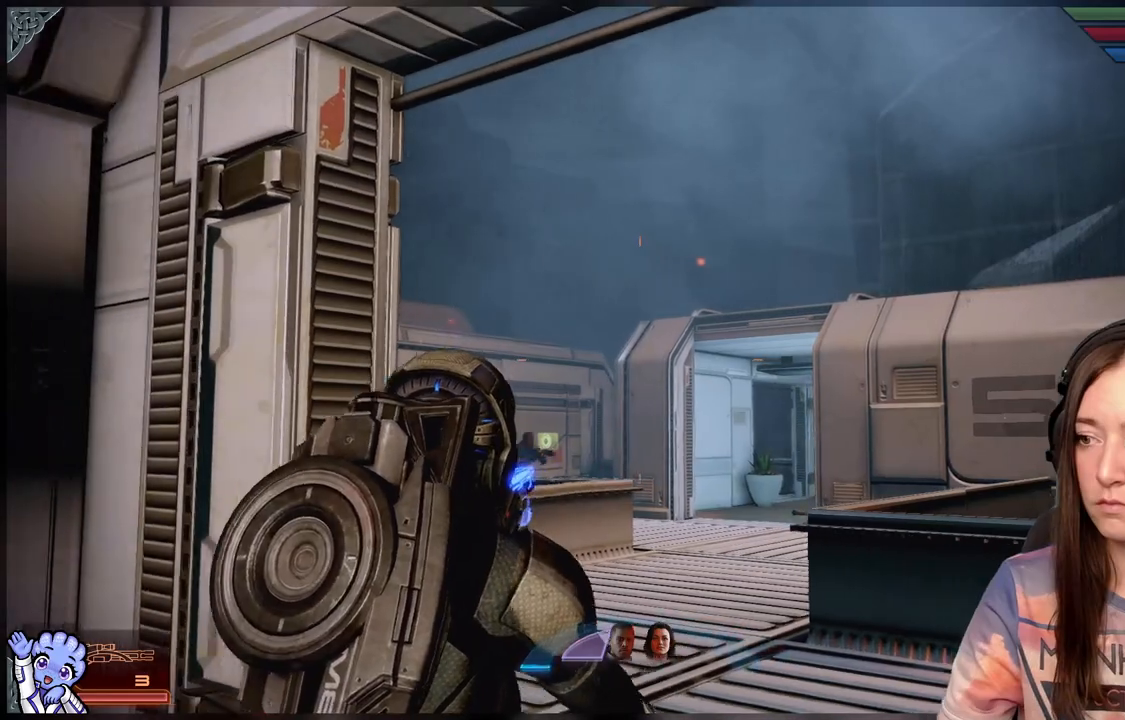
{"buttons": [], "left_stick": "right", "right_stick": "down-left", "events": [[33, "left_stick", "center"], [250, "left_stick", "right"], [450, "right_stick", "down-left"]]}
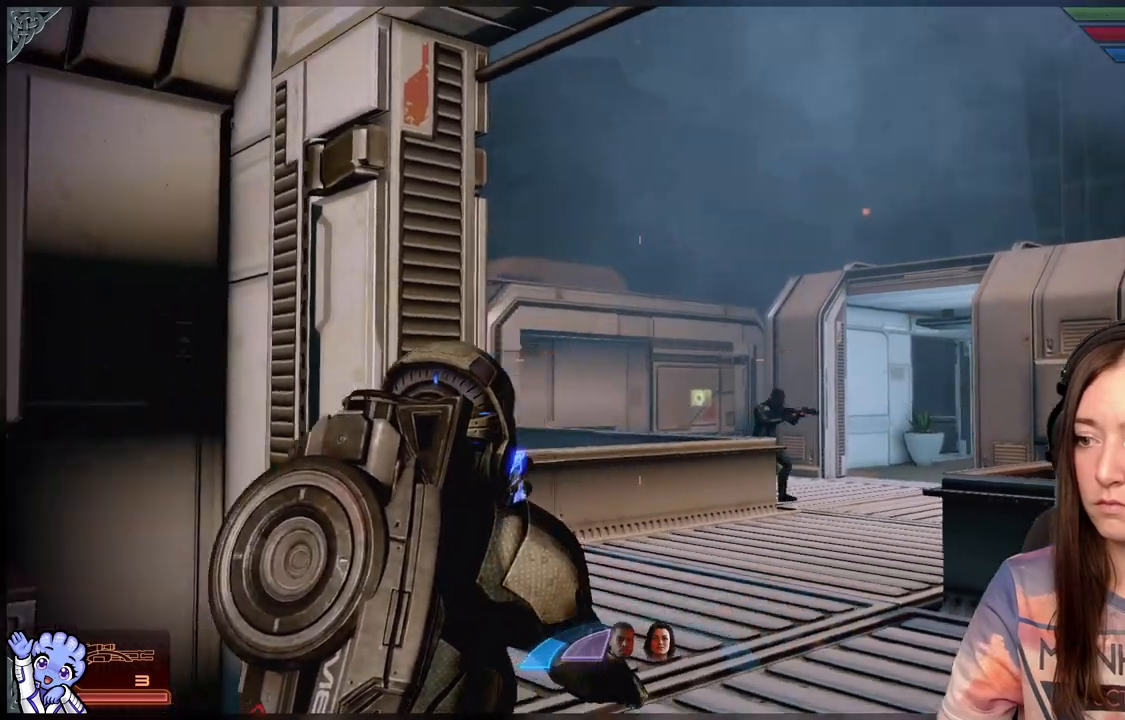
{"buttons": [], "left_stick": "up", "right_stick": "down-right", "events": [[50, "left_stick", "up"], [100, "right_stick", "center"], [400, "right_stick", "down-right"]]}
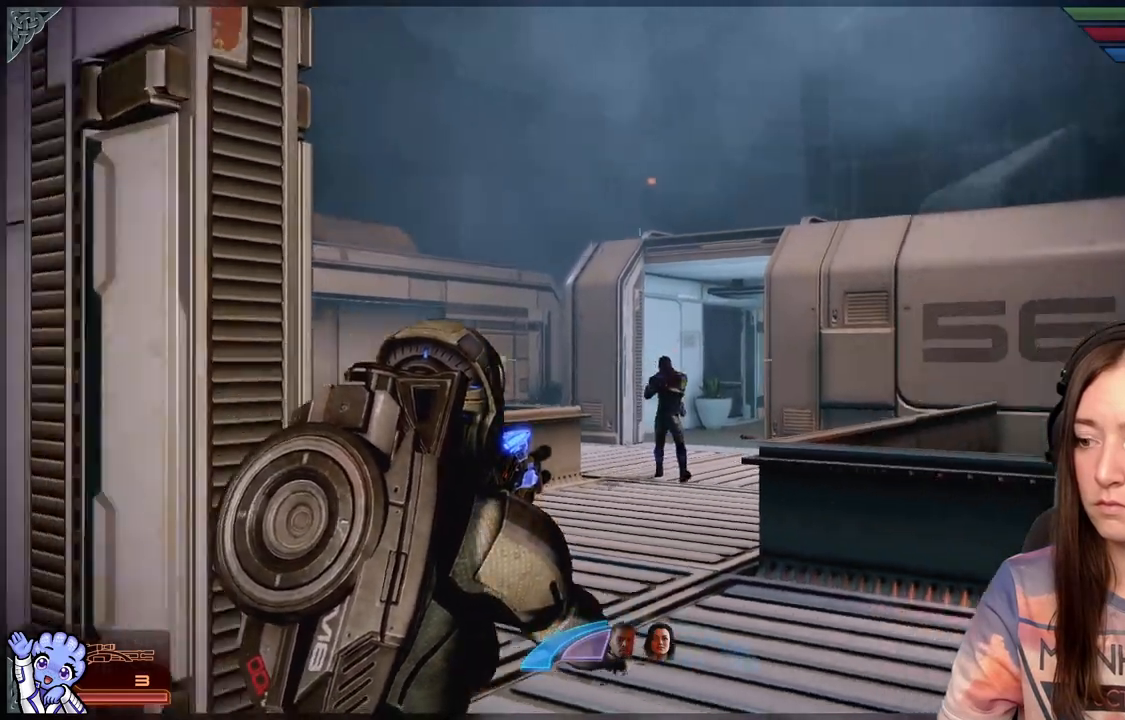
{"buttons": [], "left_stick": "center", "right_stick": "center", "events": [[50, "left_stick", "up-left"], [150, "right_stick", "right"], [250, "left_stick", "center"], [300, "right_stick", "center"]]}
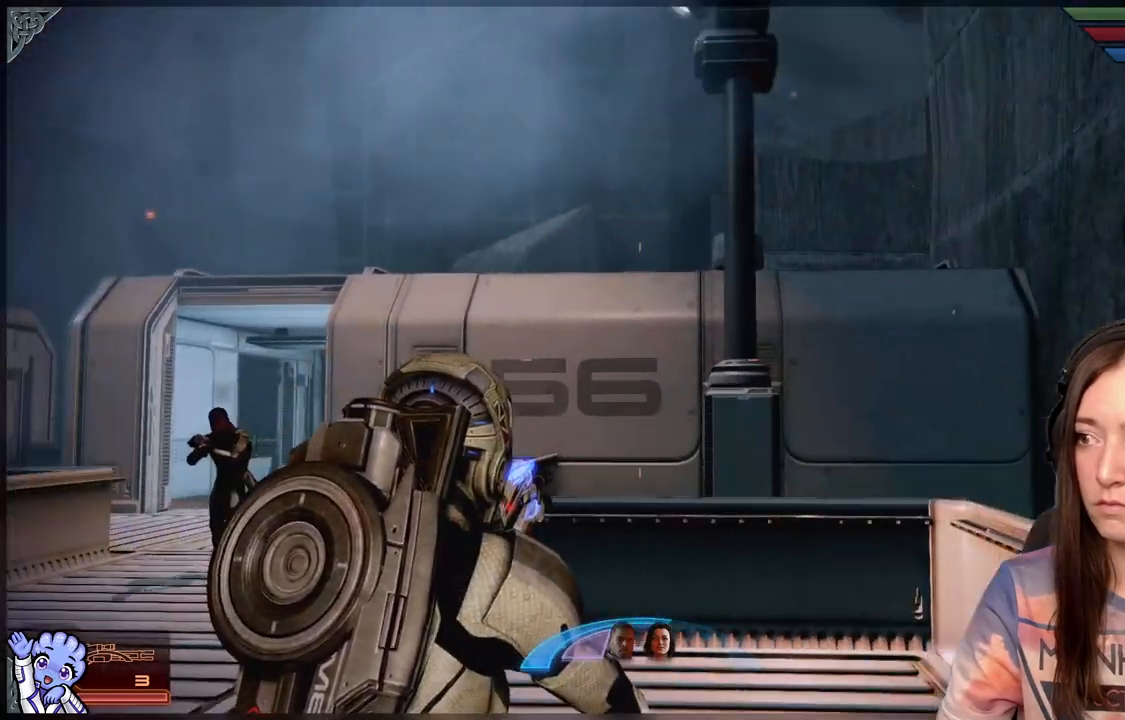
{"buttons": [], "left_stick": "center", "right_stick": "center", "events": [[233, "right_stick", "up-left"], [467, "right_stick", "center"]]}
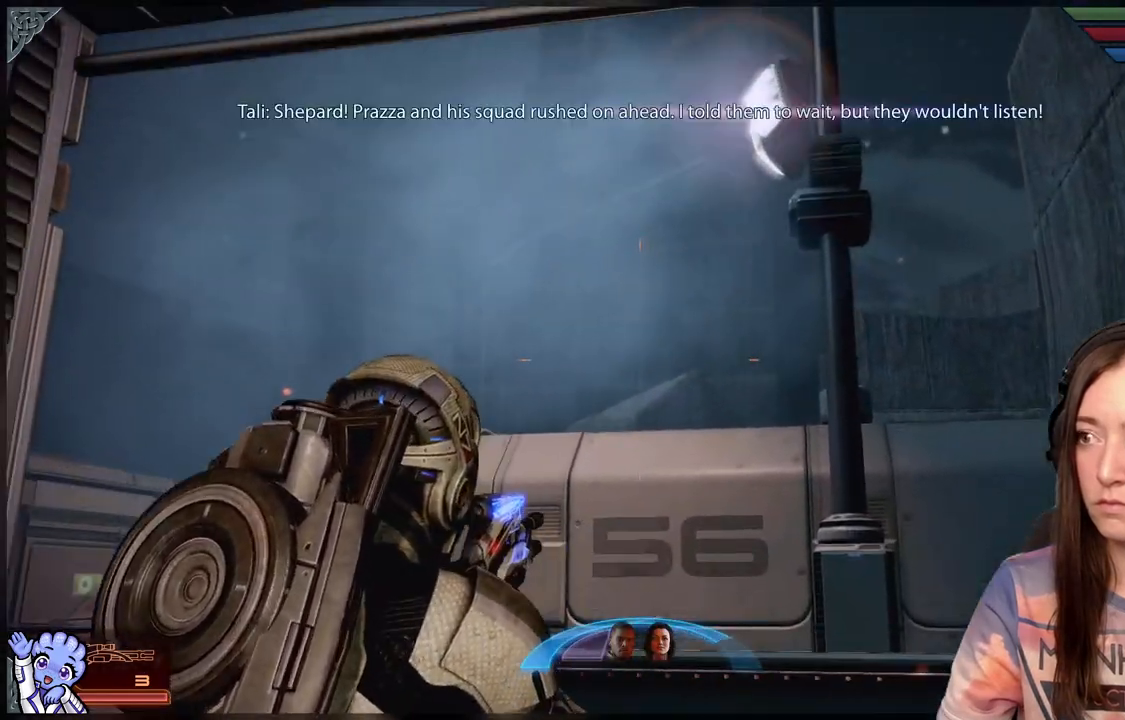
{"buttons": [], "left_stick": "up-right", "right_stick": "down-left", "events": [[17, "left_stick", "right"], [167, "left_stick", "up-right"], [167, "right_stick", "down-left"]]}
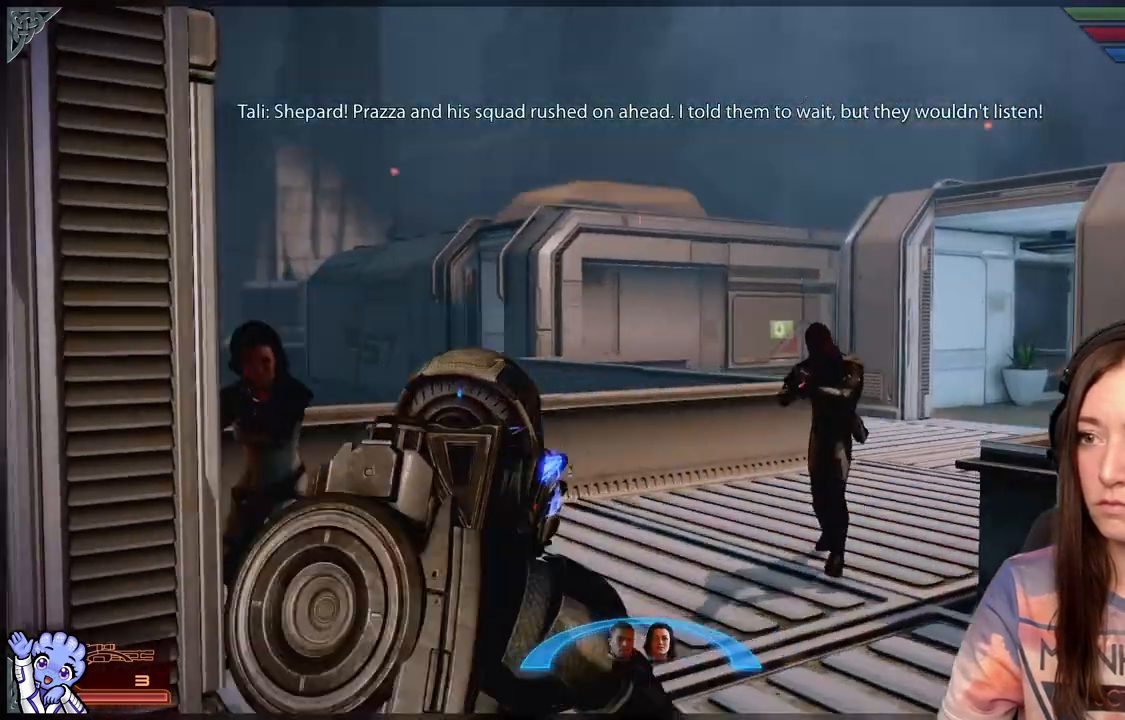
{"buttons": [], "left_stick": "up", "right_stick": "center", "events": [[167, "right_stick", "center"], [367, "left_stick", "up"]]}
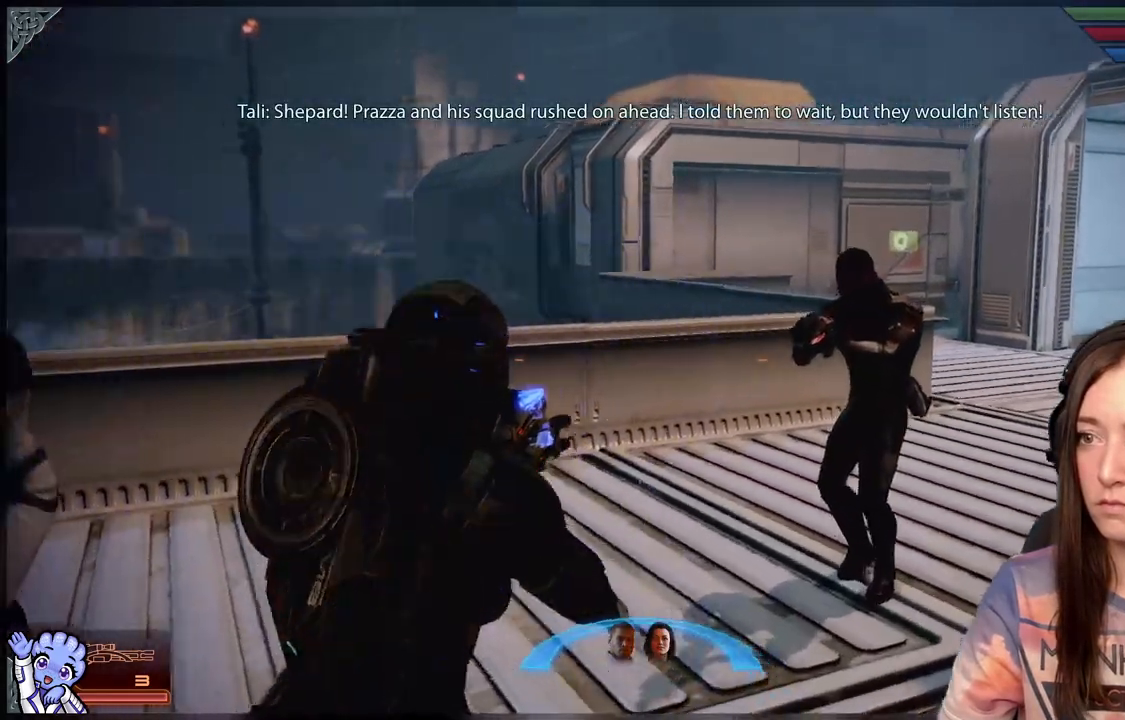
{"buttons": [], "left_stick": "up", "right_stick": "left", "events": [[67, "right_stick", "down-left"], [417, "right_stick", "left"]]}
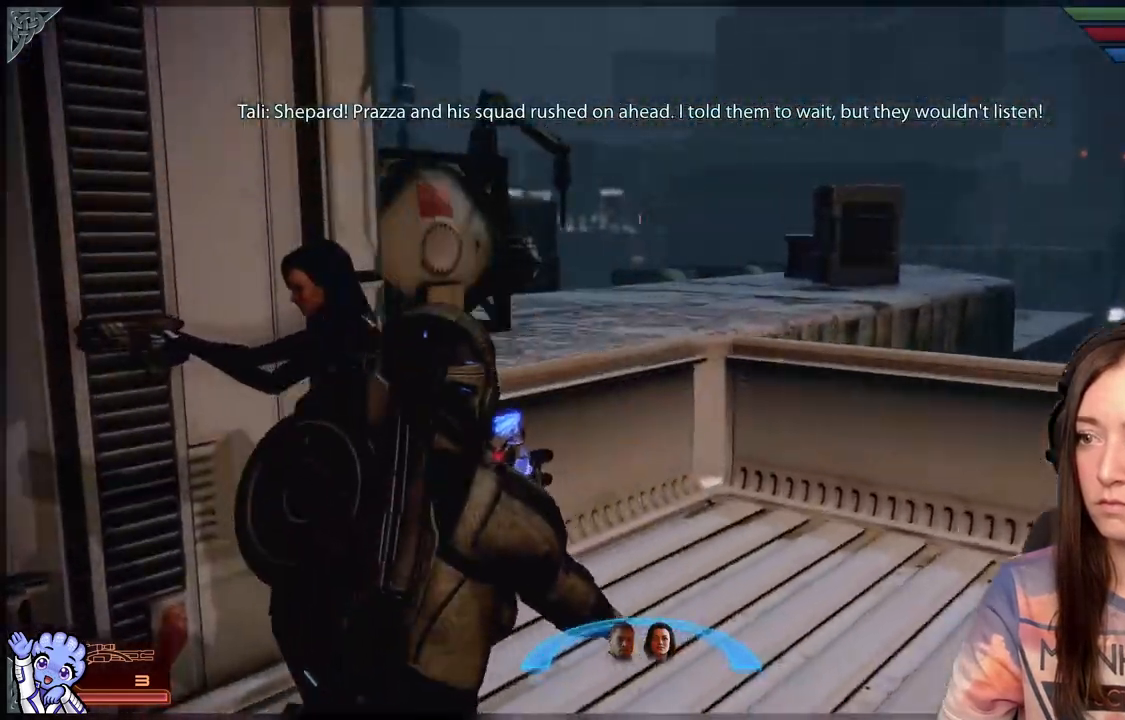
{"buttons": [], "left_stick": "right", "right_stick": "right", "events": [[67, "right_stick", "center"], [133, "left_stick", "up-right"], [417, "left_stick", "right"], [417, "right_stick", "right"]]}